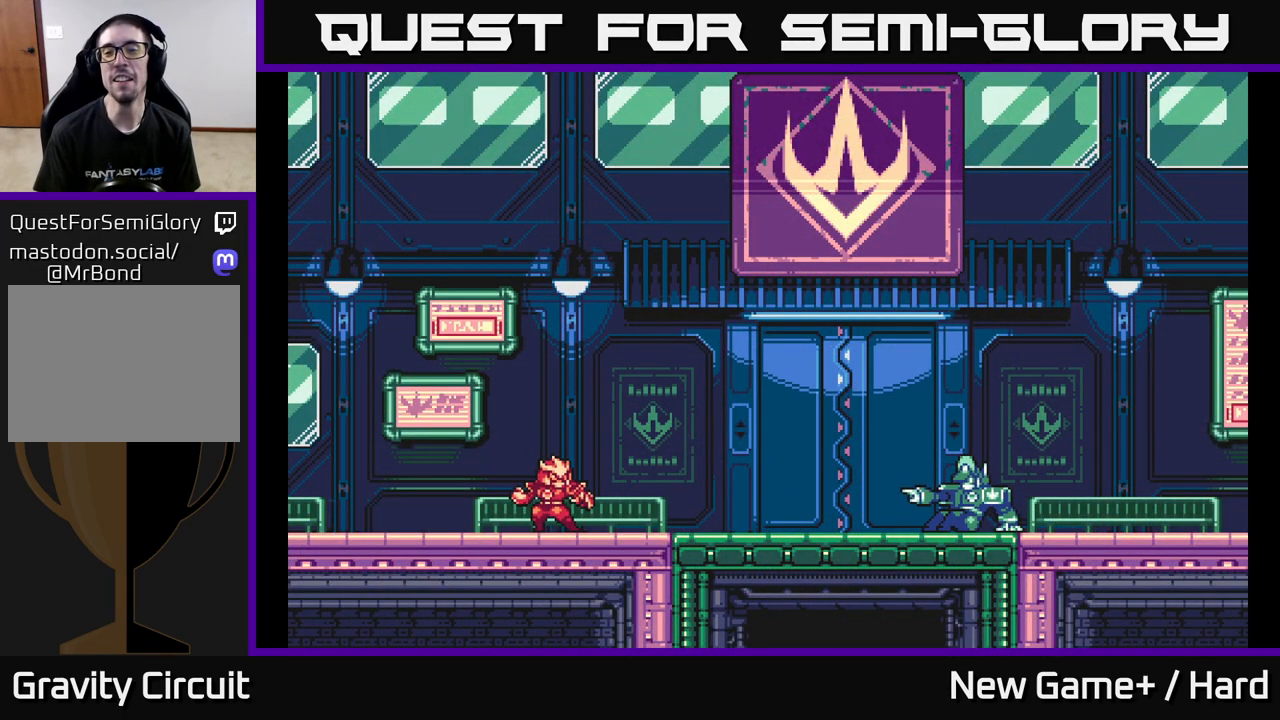
Gameplay with a controller (Xbox layout); each line is a JSON object with the inputs held at the frame after it. "events" lists button and stick changes between this image and that frame as [ms after this image, input, new state], when the widget could be followed in between.
{"buttons": [], "left_stick": "right", "right_stick": "center", "events": [[50, "X", "up"], [50, "left_stick", "right"], [100, "START", "down"], [267, "START", "up"]]}
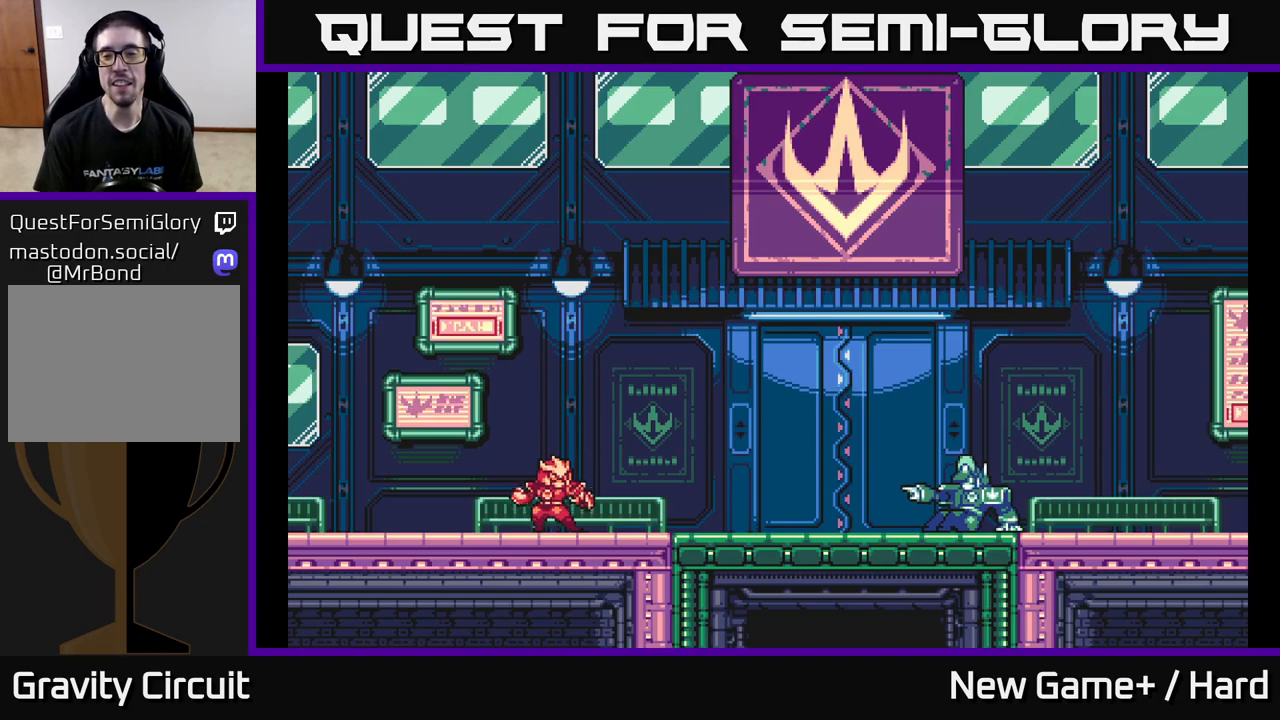
{"buttons": [], "left_stick": "right", "right_stick": "center", "events": [[167, "A", "down"], [383, "A", "up"]]}
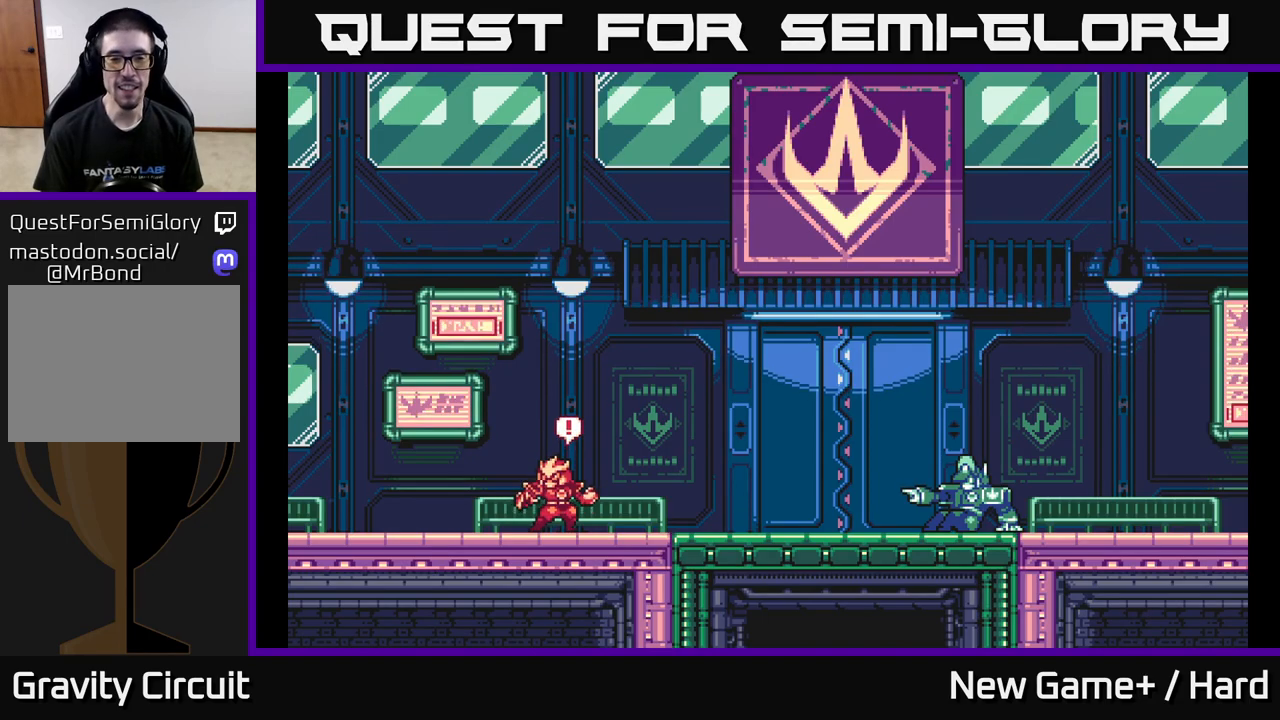
{"buttons": [], "left_stick": "right", "right_stick": "center", "events": [[17, "A", "down"], [33, "L2", "down"], [200, "A", "up"], [233, "L2", "up"]]}
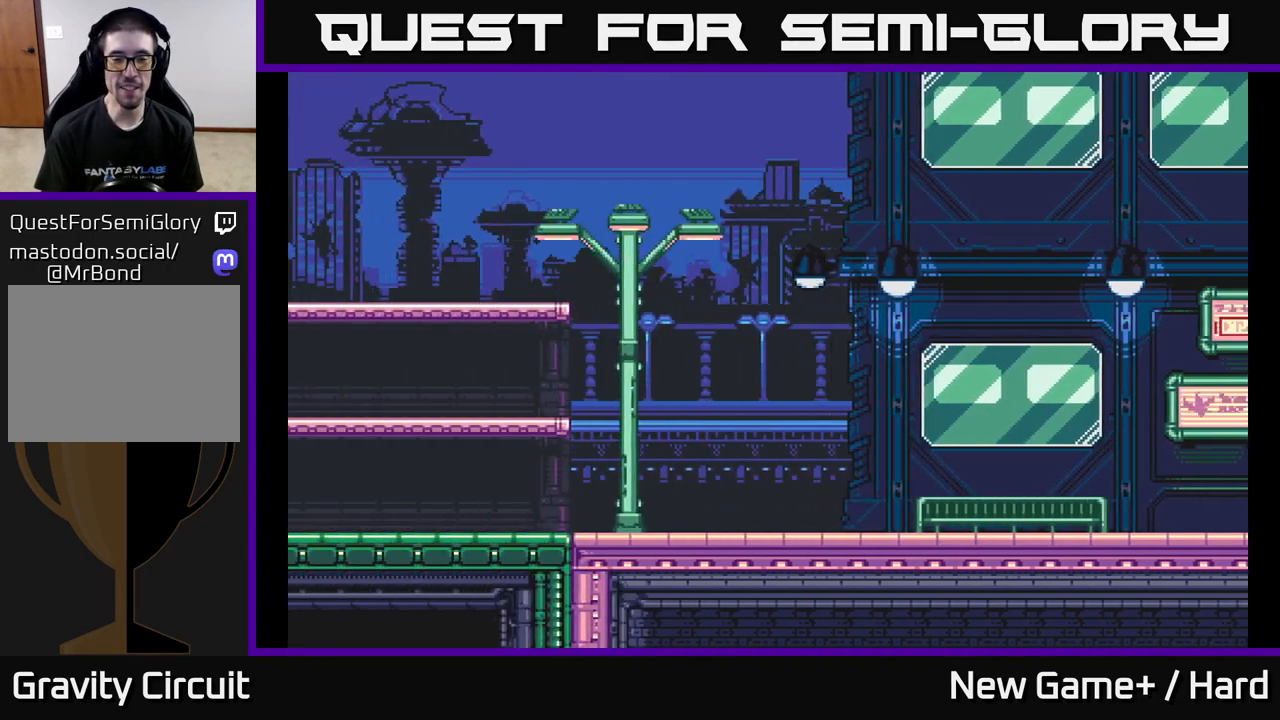
{"buttons": [], "left_stick": "right", "right_stick": "center", "events": [[100, "left_stick", "center"], [300, "left_stick", "right"]]}
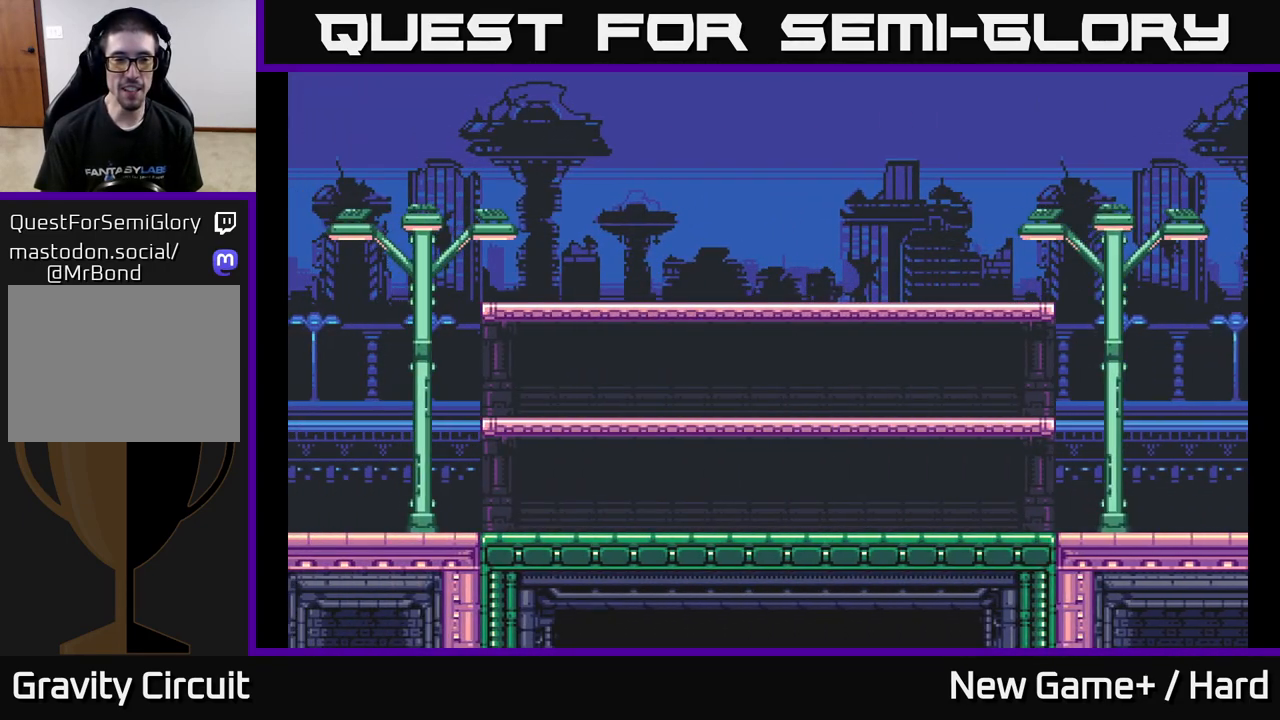
{"buttons": [], "left_stick": "right", "right_stick": "center", "events": []}
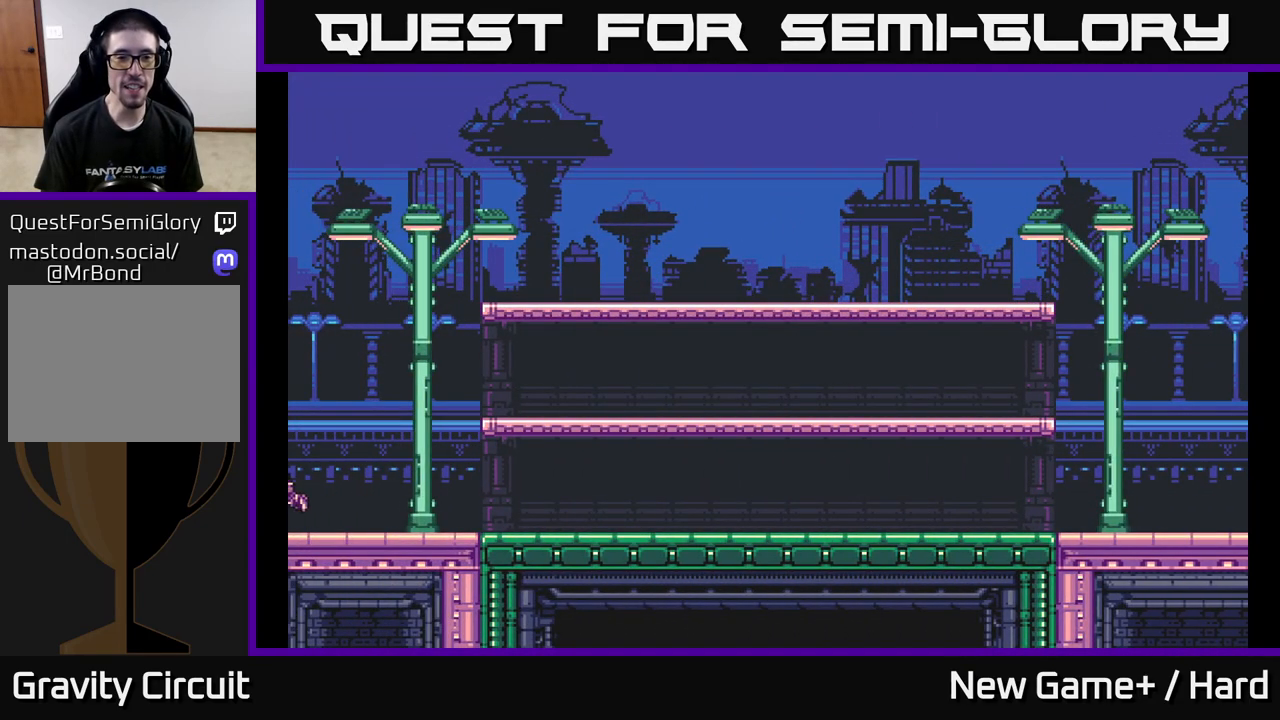
{"buttons": [], "left_stick": "left", "right_stick": "center", "events": [[250, "left_stick", "center"], [317, "left_stick", "left"]]}
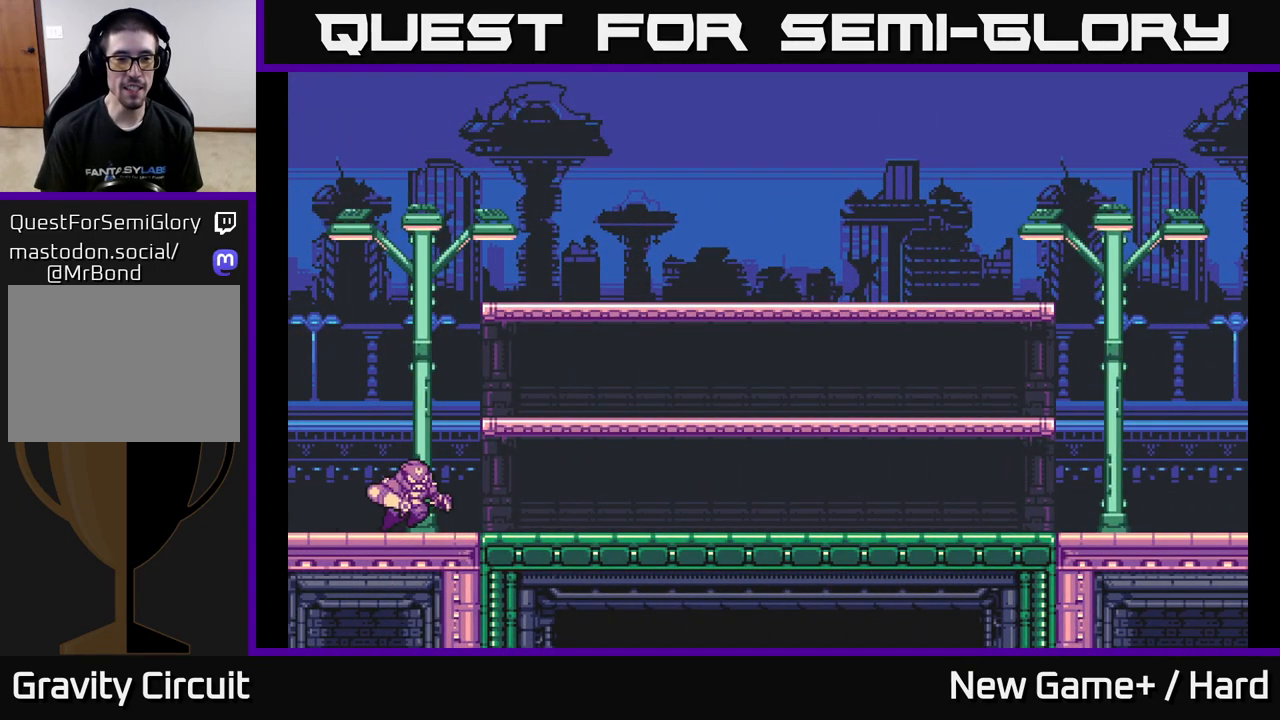
{"buttons": [], "left_stick": "left", "right_stick": "center", "events": [[17, "left_stick", "center"], [500, "left_stick", "left"]]}
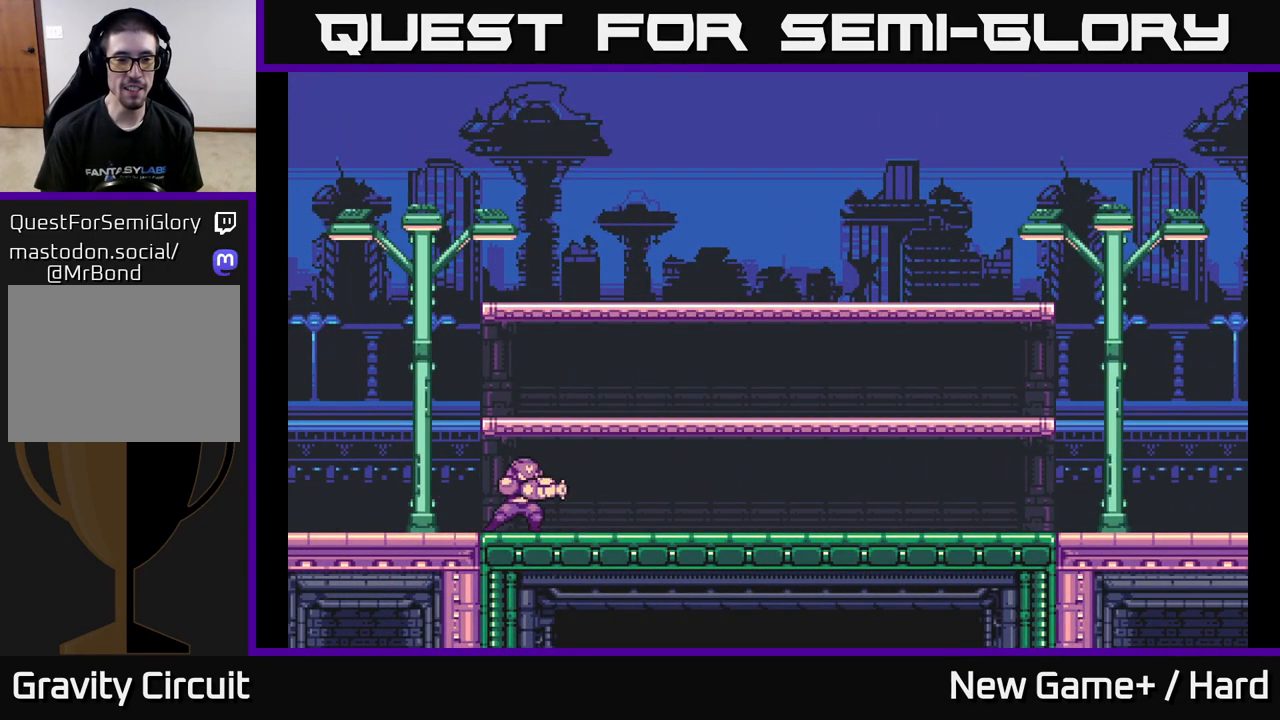
{"buttons": [], "left_stick": "center", "right_stick": "center", "events": [[283, "left_stick", "center"]]}
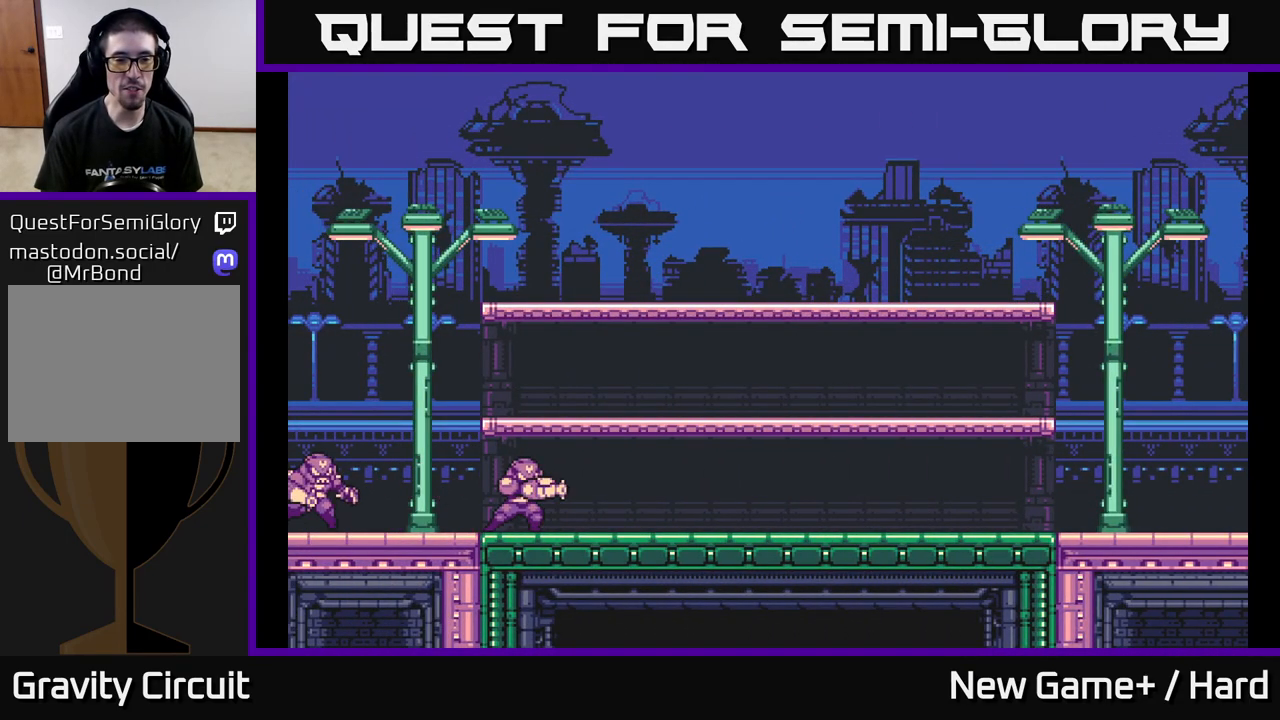
{"buttons": [], "left_stick": "center", "right_stick": "center", "events": []}
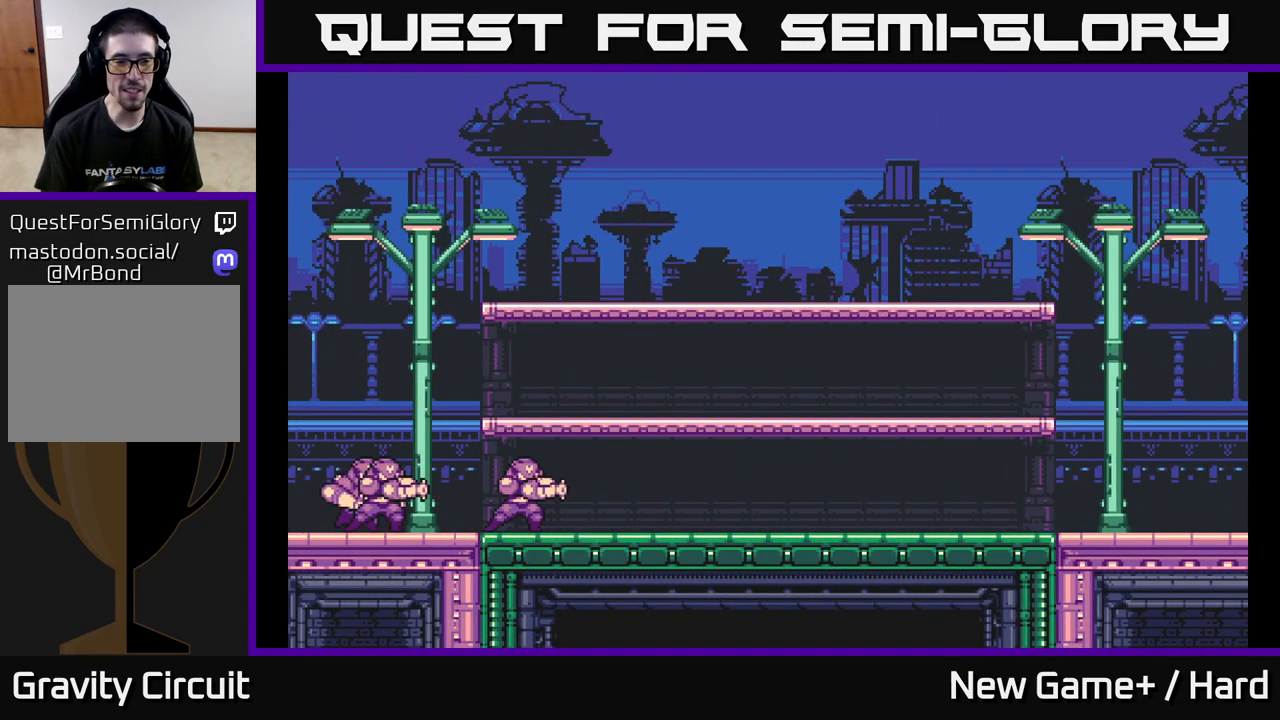
{"buttons": [], "left_stick": "center", "right_stick": "center", "events": []}
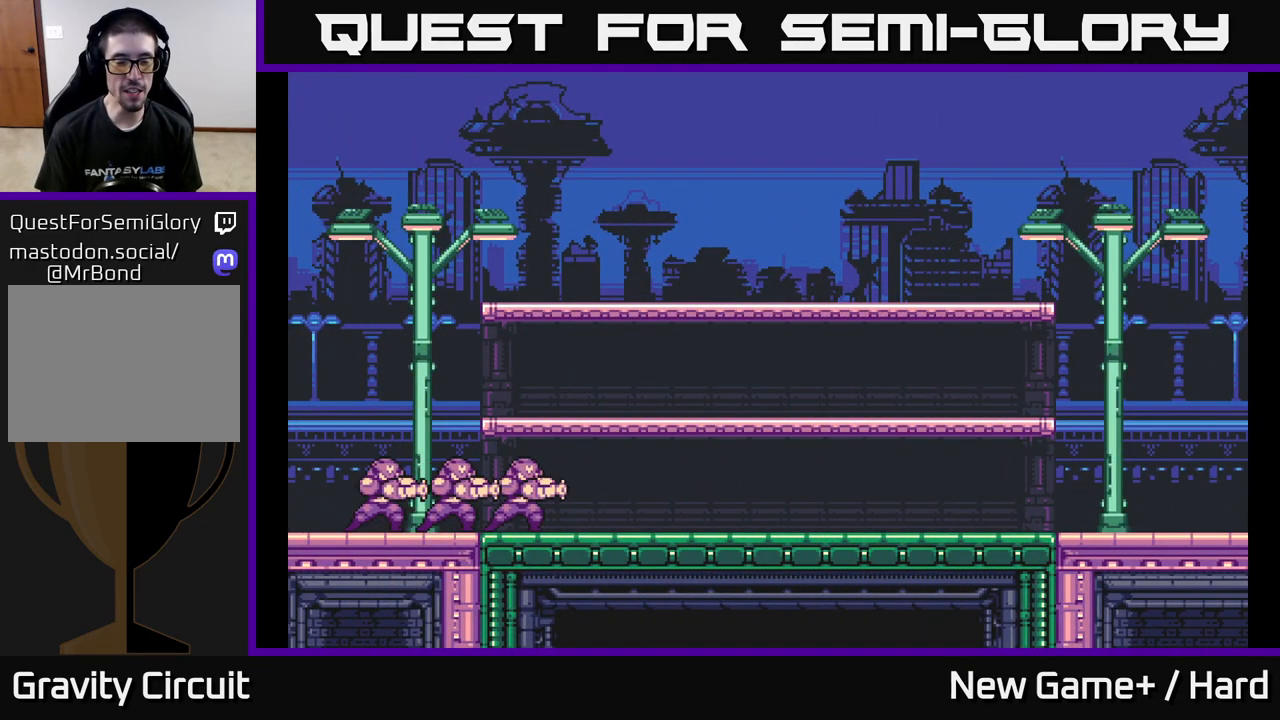
{"buttons": [], "left_stick": "center", "right_stick": "center", "events": []}
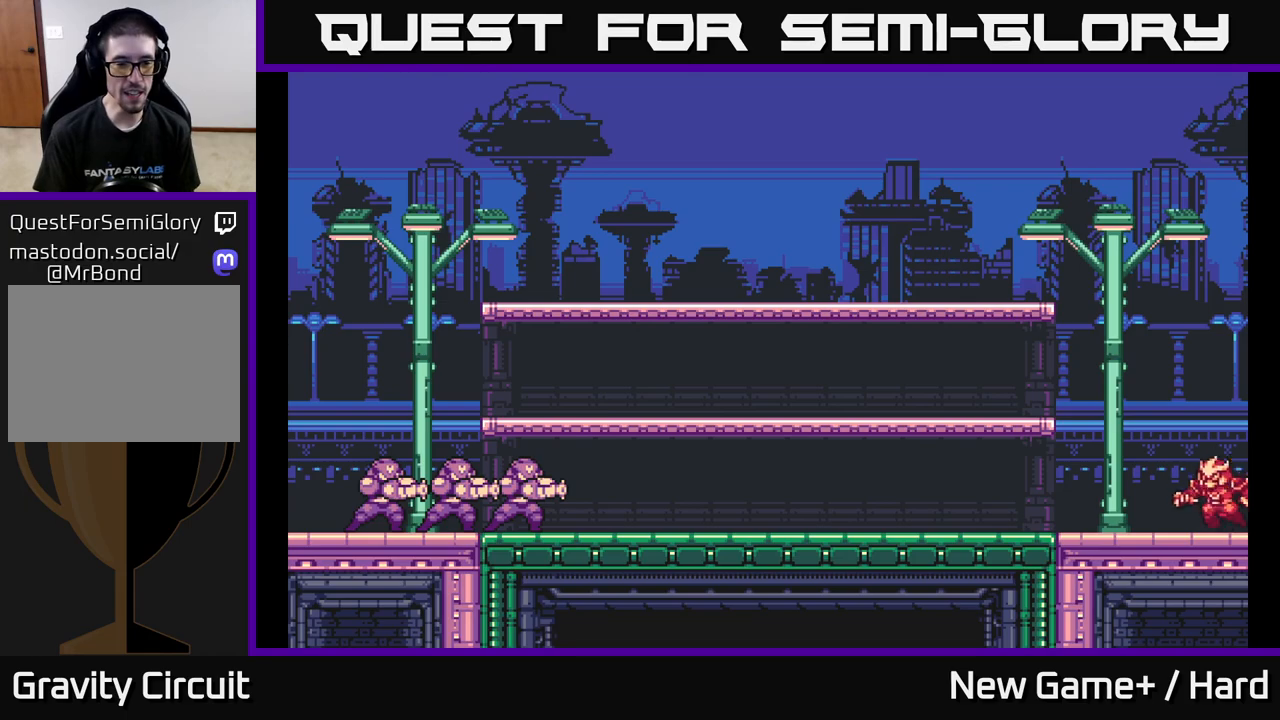
{"buttons": [], "left_stick": "left", "right_stick": "center", "events": [[83, "left_stick", "left"]]}
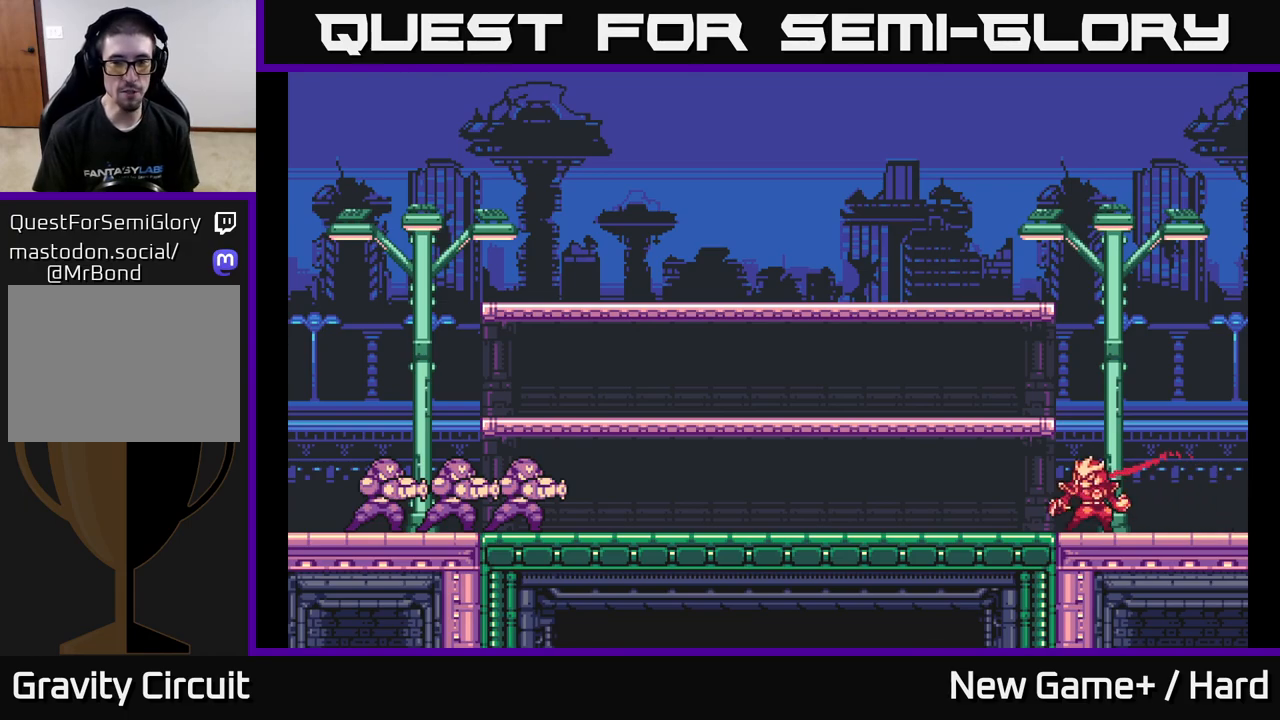
{"buttons": [], "left_stick": "left", "right_stick": "center", "events": [[283, "left_stick", "center"], [500, "left_stick", "left"]]}
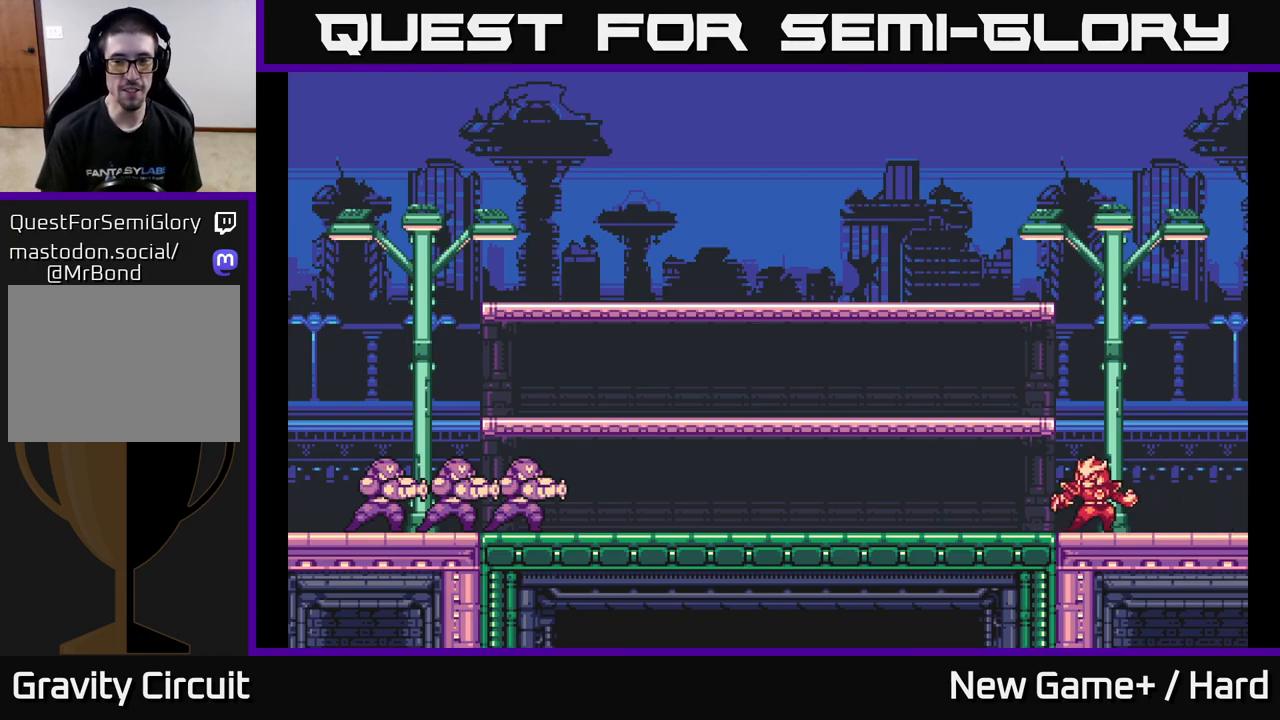
{"buttons": [], "left_stick": "left", "right_stick": "center", "events": []}
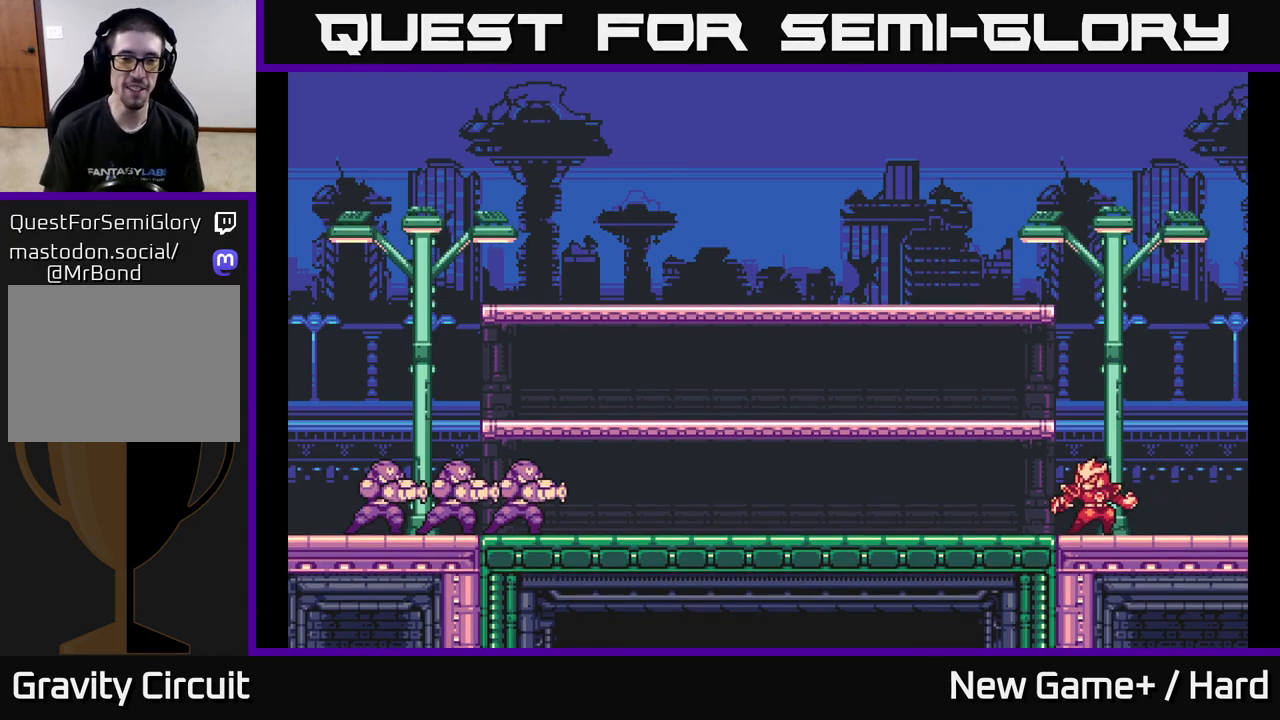
{"buttons": [], "left_stick": "left", "right_stick": "center", "events": [[300, "left_stick", "center"], [483, "left_stick", "left"]]}
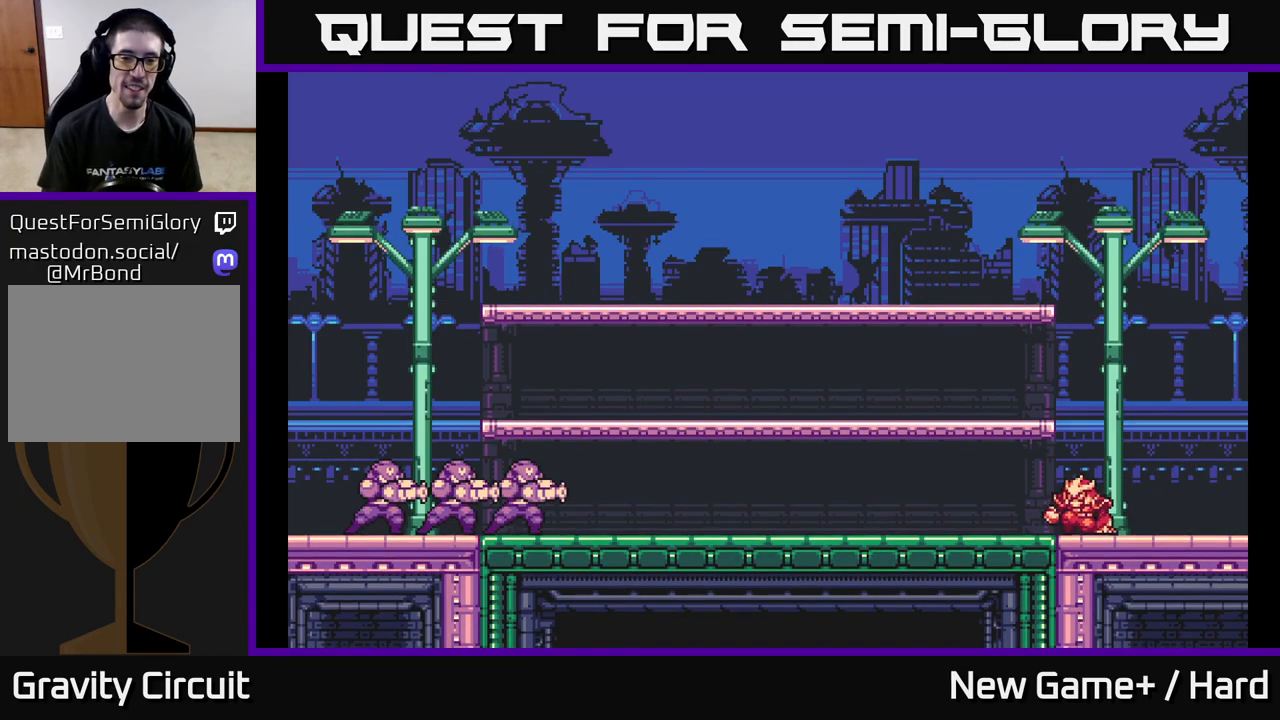
{"buttons": [], "left_stick": "left", "right_stick": "center", "events": []}
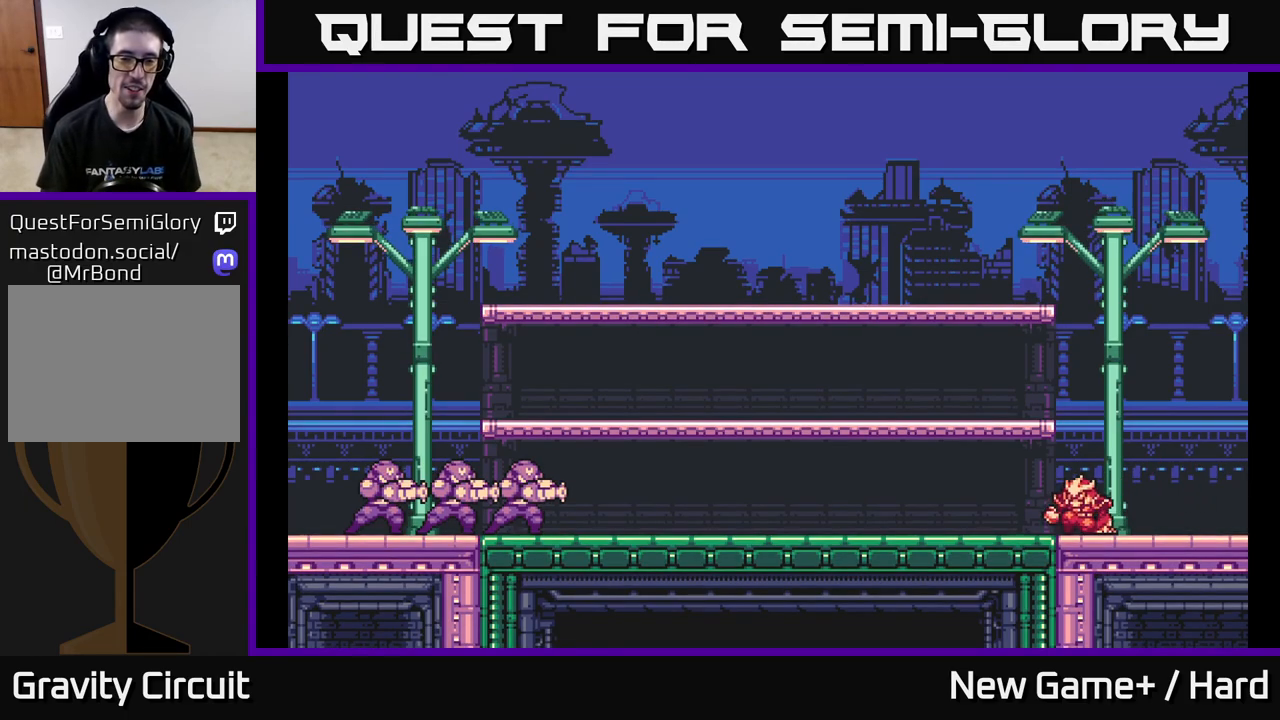
{"buttons": [], "left_stick": "center", "right_stick": "center", "events": [[117, "left_stick", "center"]]}
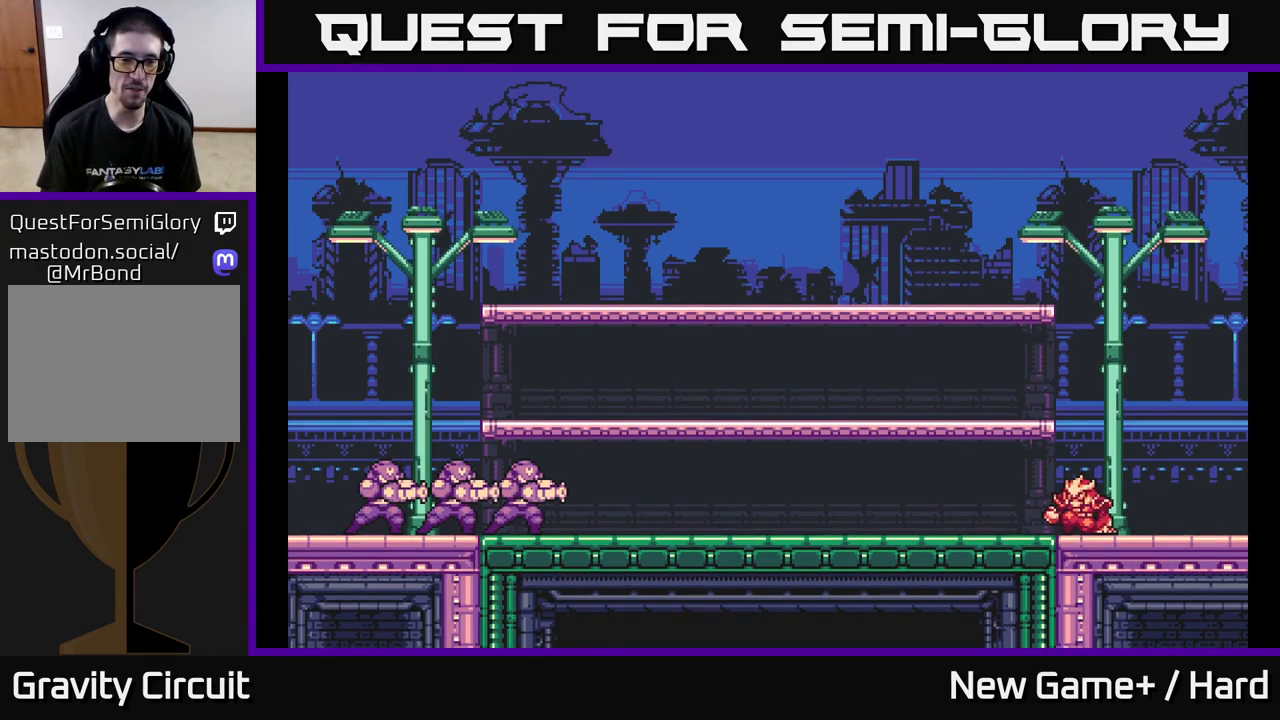
{"buttons": ["A"], "left_stick": "center", "right_stick": "center", "events": [[500, "A", "down"]]}
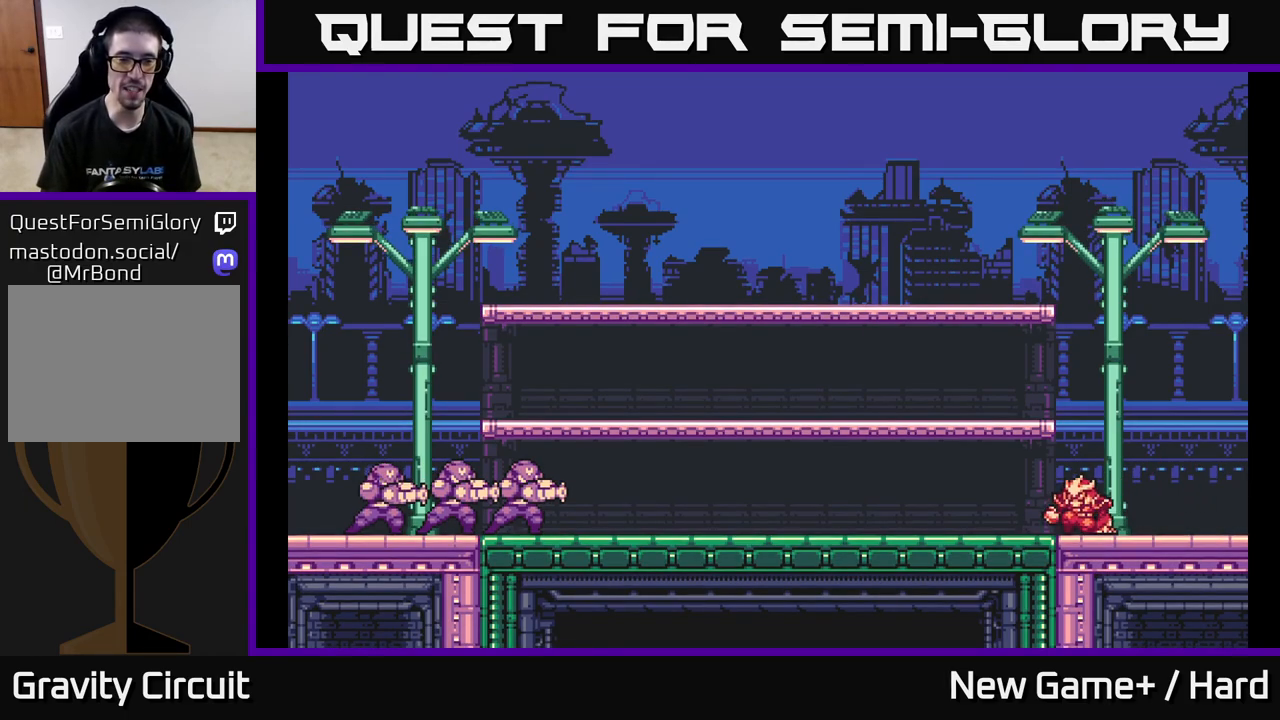
{"buttons": [], "left_stick": "center", "right_stick": "center", "events": [[183, "left_stick", "left"], [233, "A", "up"], [483, "left_stick", "center"]]}
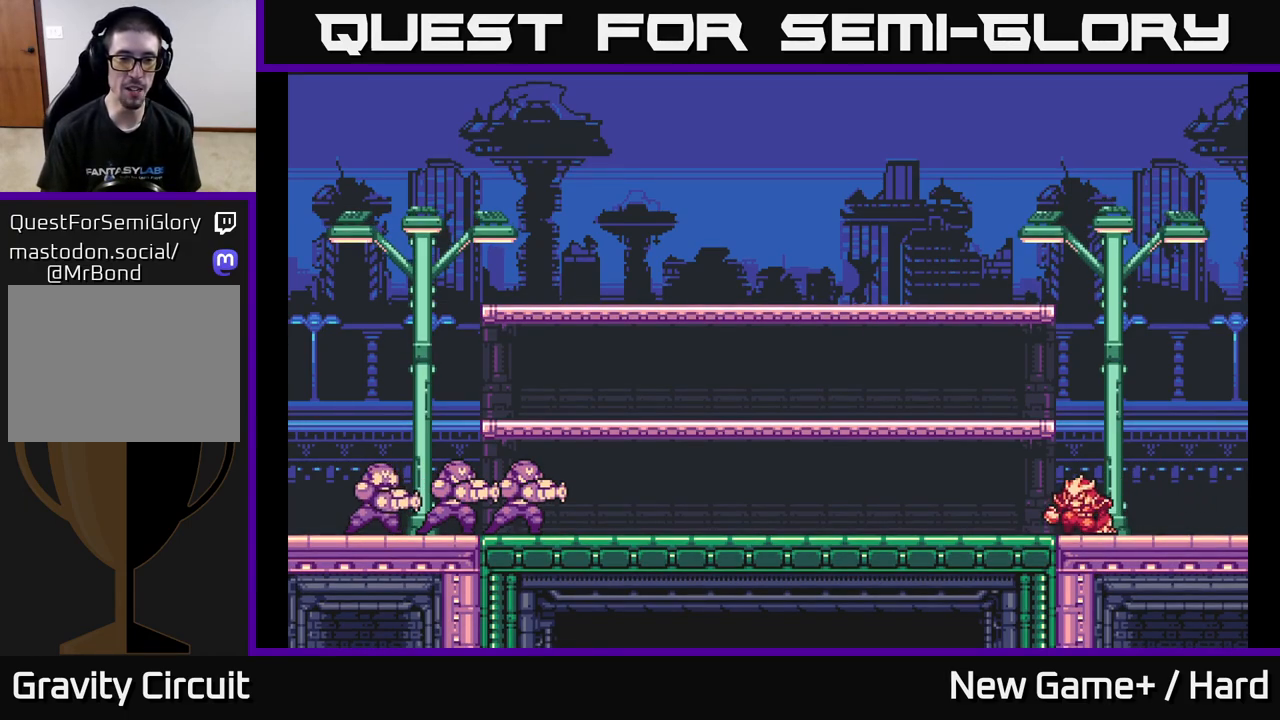
{"buttons": [], "left_stick": "center", "right_stick": "center", "events": []}
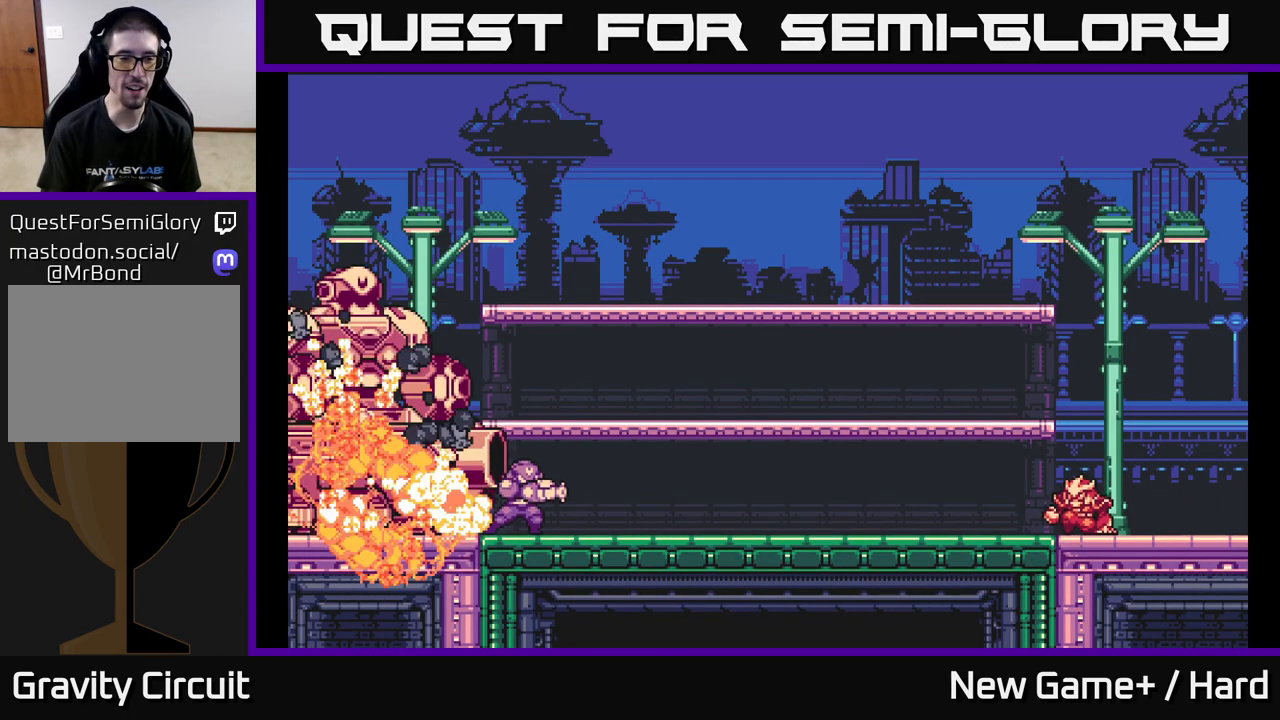
{"buttons": [], "left_stick": "right", "right_stick": "center", "events": [[433, "left_stick", "right"]]}
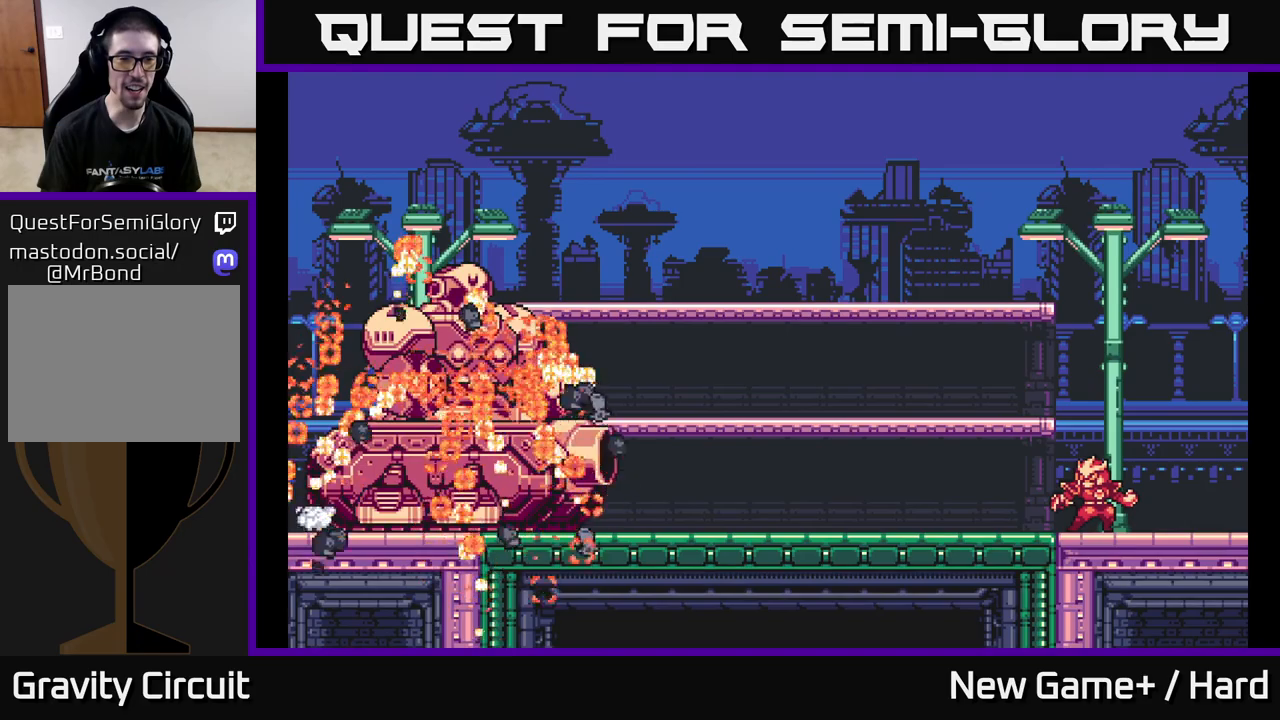
{"buttons": ["A"], "left_stick": "right", "right_stick": "center", "events": [[117, "A", "down"], [350, "A", "up"], [483, "A", "down"]]}
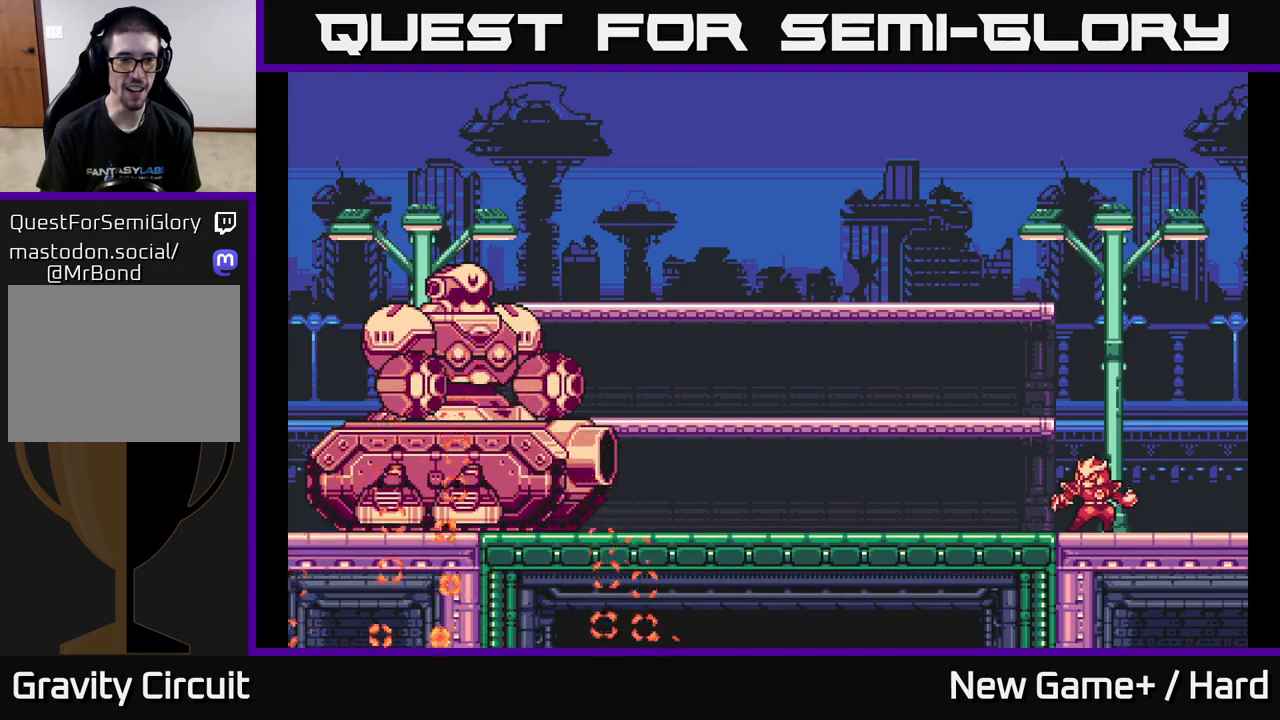
{"buttons": ["A"], "left_stick": "left", "right_stick": "center", "events": [[50, "L2", "down"], [167, "left_stick", "left"], [183, "A", "up"], [250, "L2", "up"], [367, "A", "down"]]}
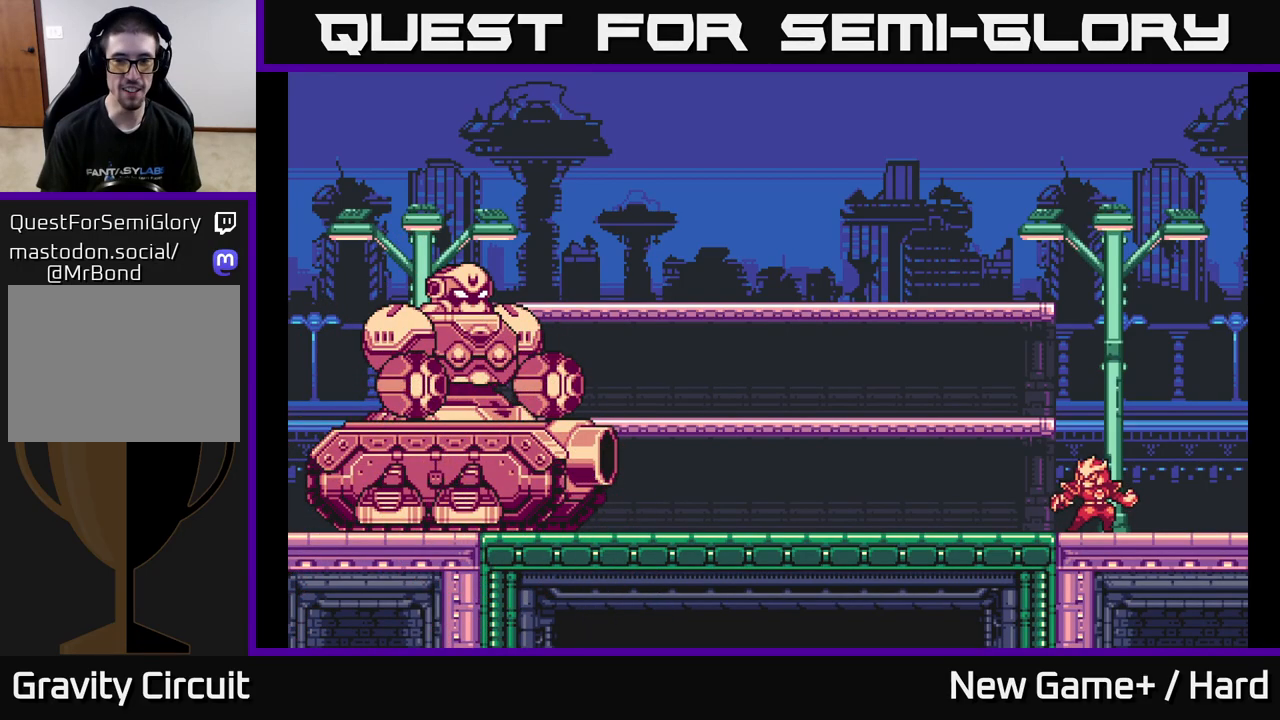
{"buttons": [], "left_stick": "left", "right_stick": "center", "events": [[67, "A", "up"], [117, "left_stick", "center"], [217, "left_stick", "right"], [483, "left_stick", "left"]]}
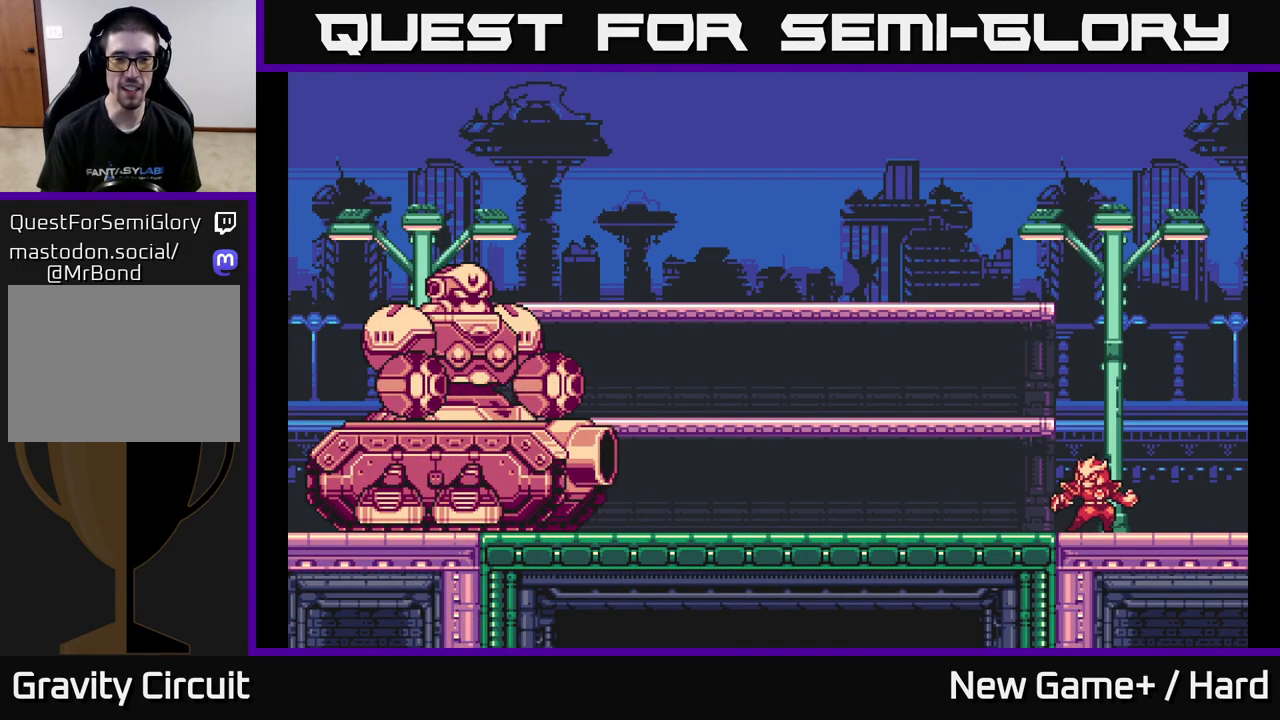
{"buttons": [], "left_stick": "right", "right_stick": "center", "events": [[167, "left_stick", "center"], [450, "left_stick", "right"]]}
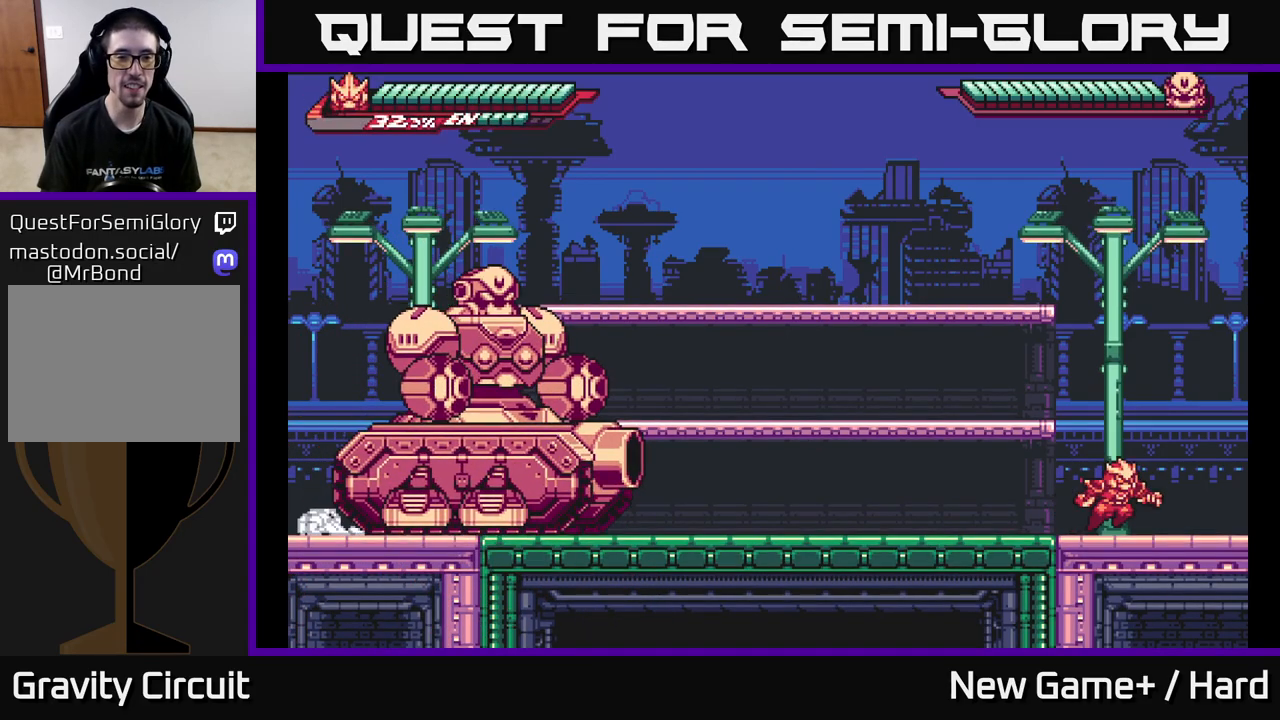
{"buttons": ["A", "L2"], "left_stick": "left", "right_stick": "center", "events": [[200, "A", "down"], [200, "L2", "down"], [200, "left_stick", "left"]]}